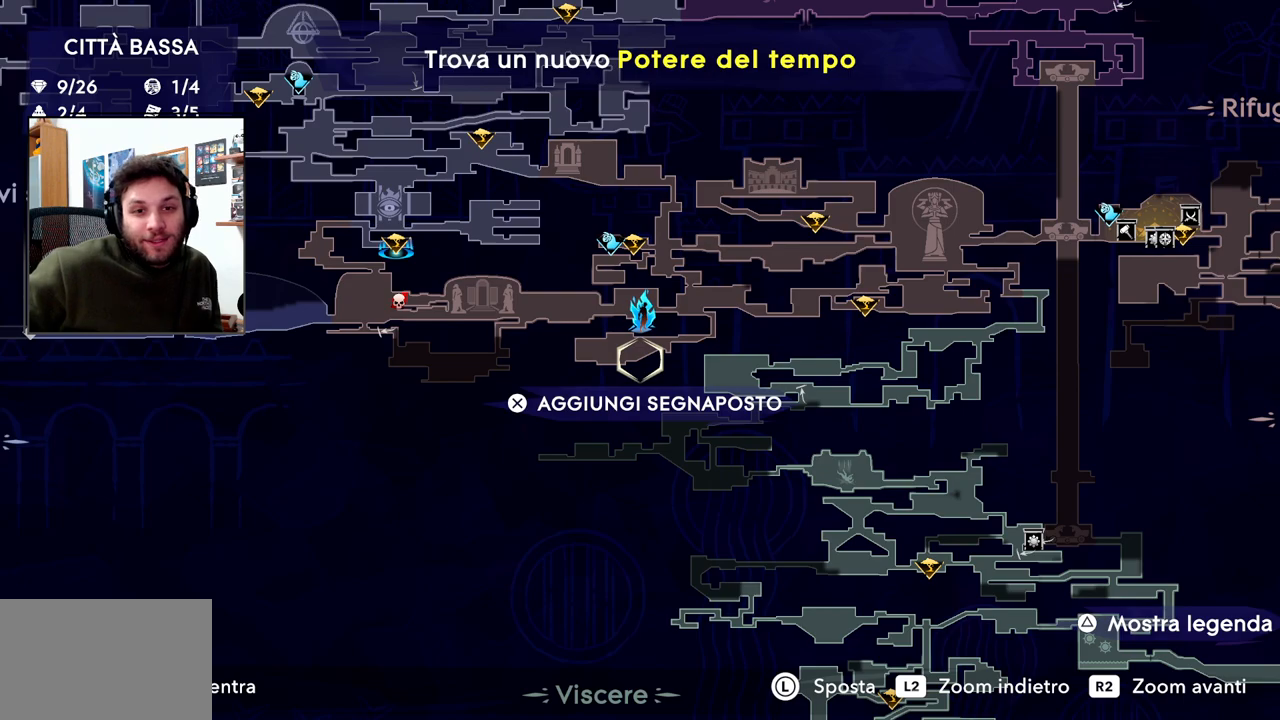
Gameplay with a controller (PlayStation layout); each line is a JSON object with the inputs held at the frame after it (dt_ms = milliseconds from this image to that frame). "events" lists button and stick changes between this image and that frame as [ms after this image, input, new state], when the widget could be followed in between.
{"dt_ms": 500, "buttons": [], "left_stick": "center", "right_stick": "center", "events": []}
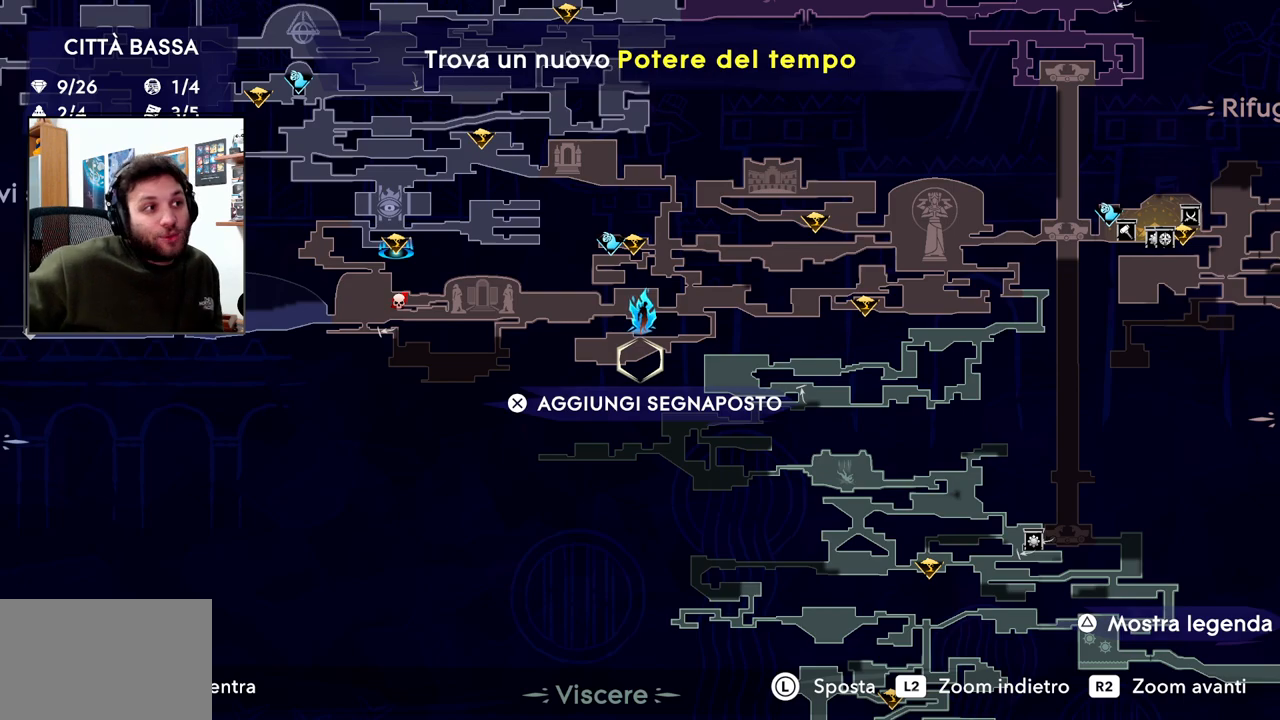
{"dt_ms": 500, "buttons": [], "left_stick": "up", "right_stick": "center", "events": [[267, "left_stick", "up"]]}
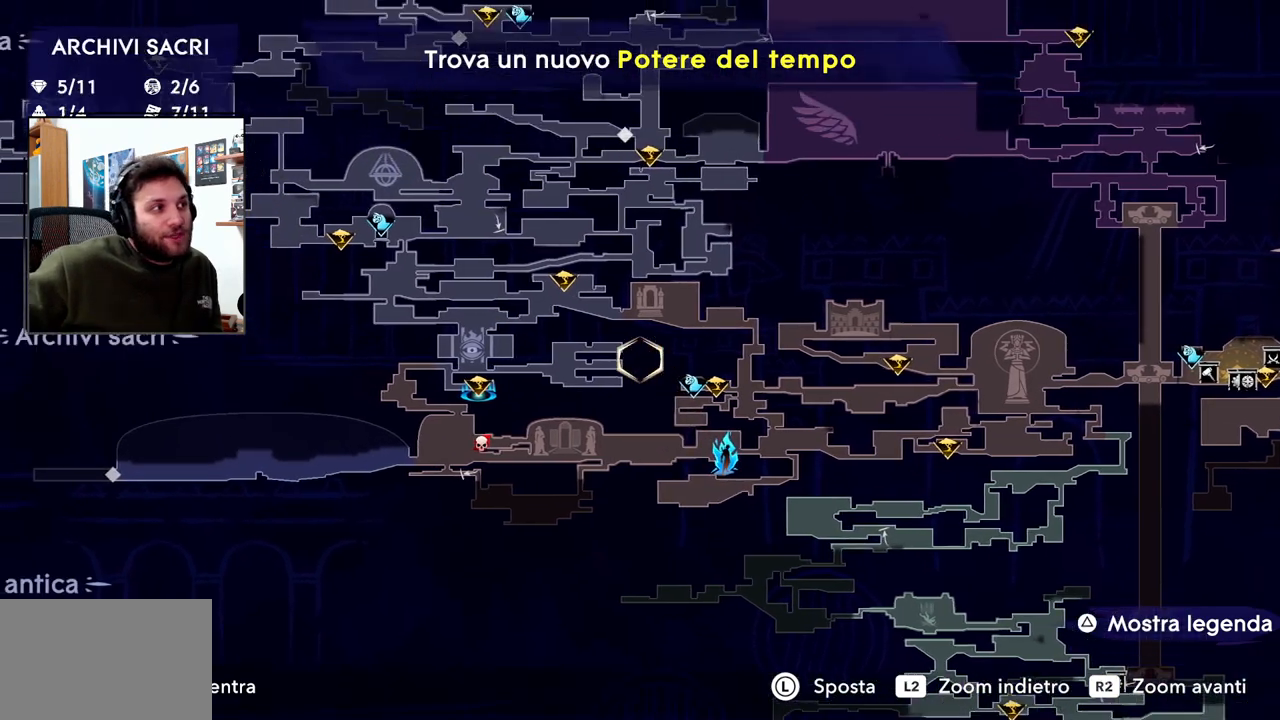
{"dt_ms": 1000, "buttons": [], "left_stick": "up", "right_stick": "center"}
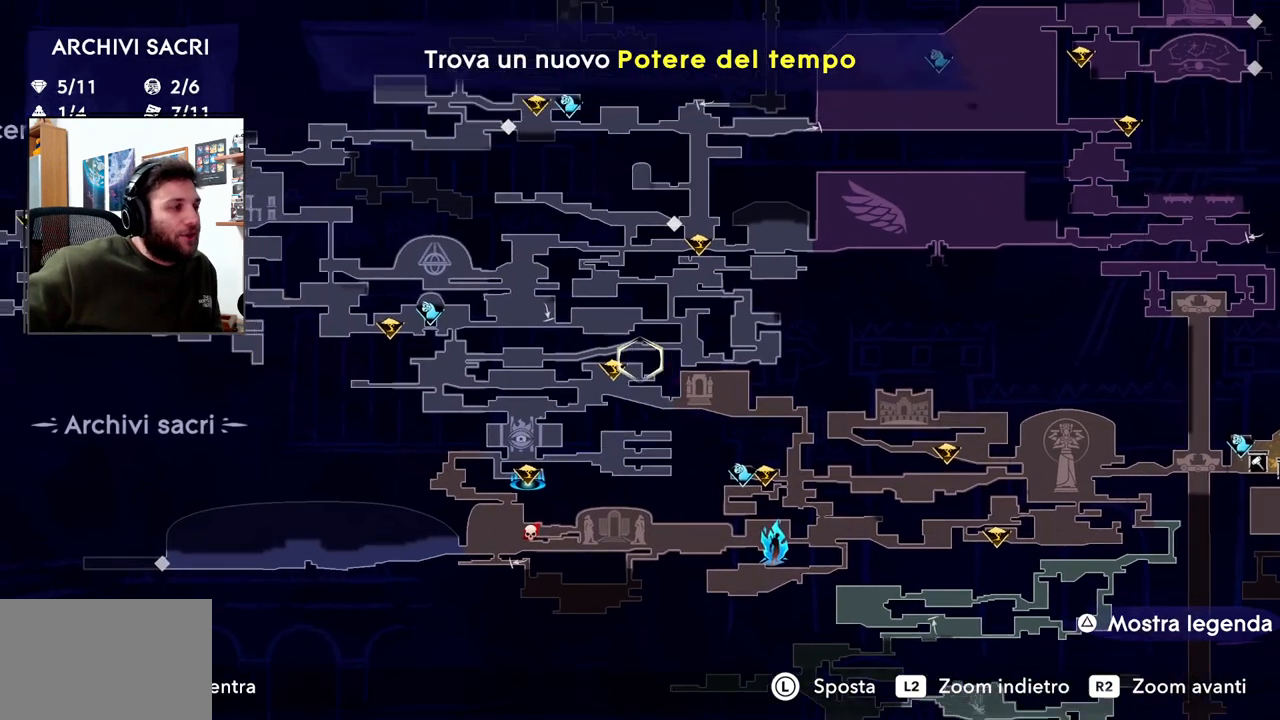
{"dt_ms": 500, "buttons": [], "left_stick": "center", "right_stick": "center", "events": [[183, "left_stick", "center"]]}
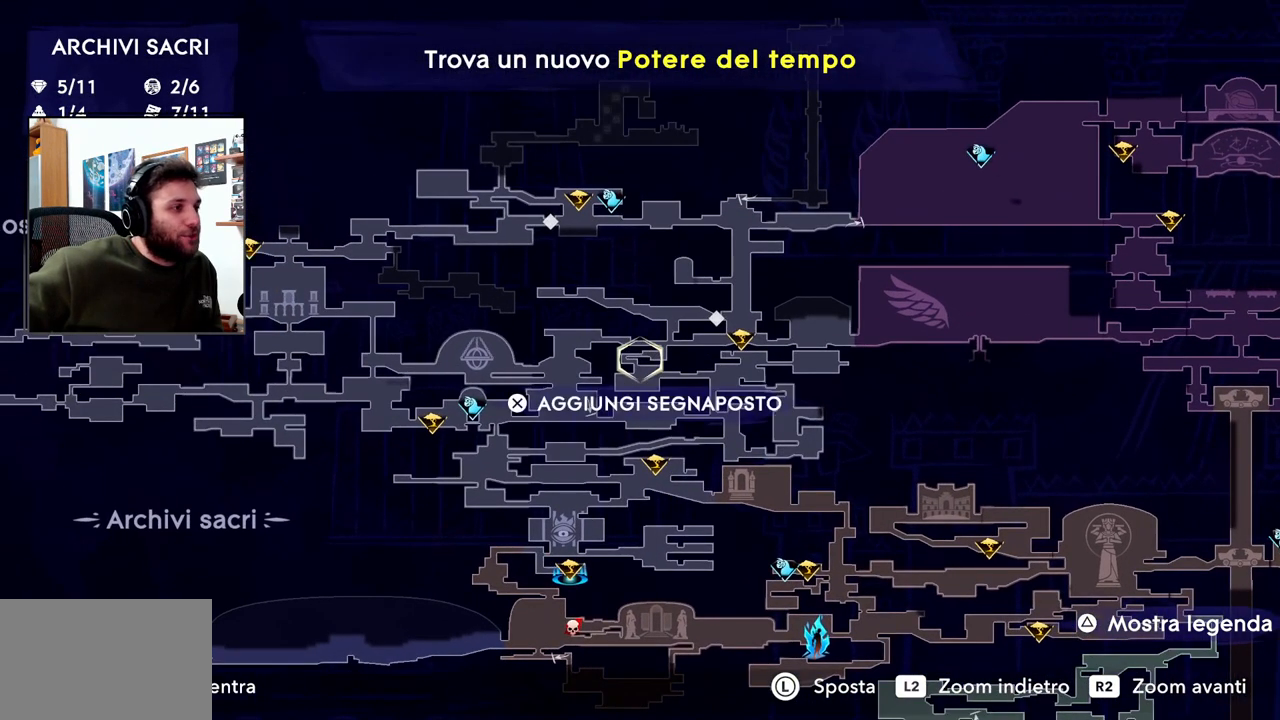
{"dt_ms": 500, "buttons": [], "left_stick": "left", "right_stick": "center", "events": [[333, "left_stick", "left"]]}
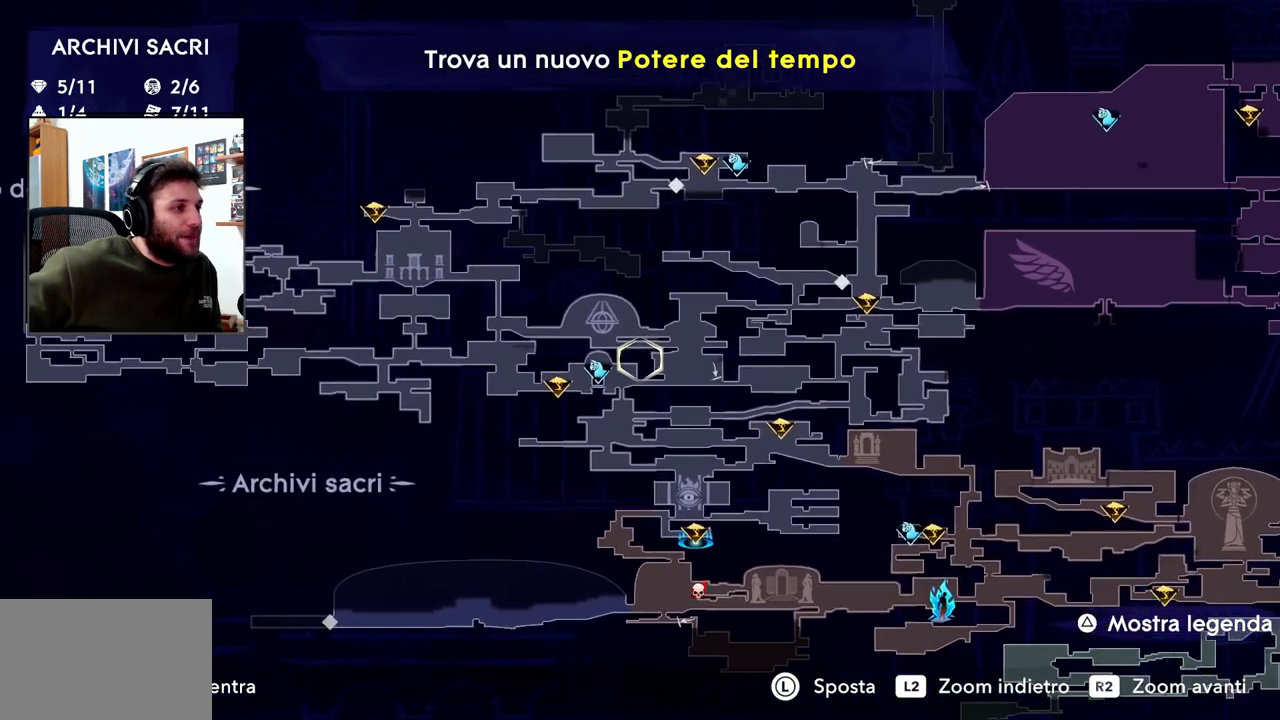
{"dt_ms": 500, "buttons": [], "left_stick": "down", "right_stick": "center"}